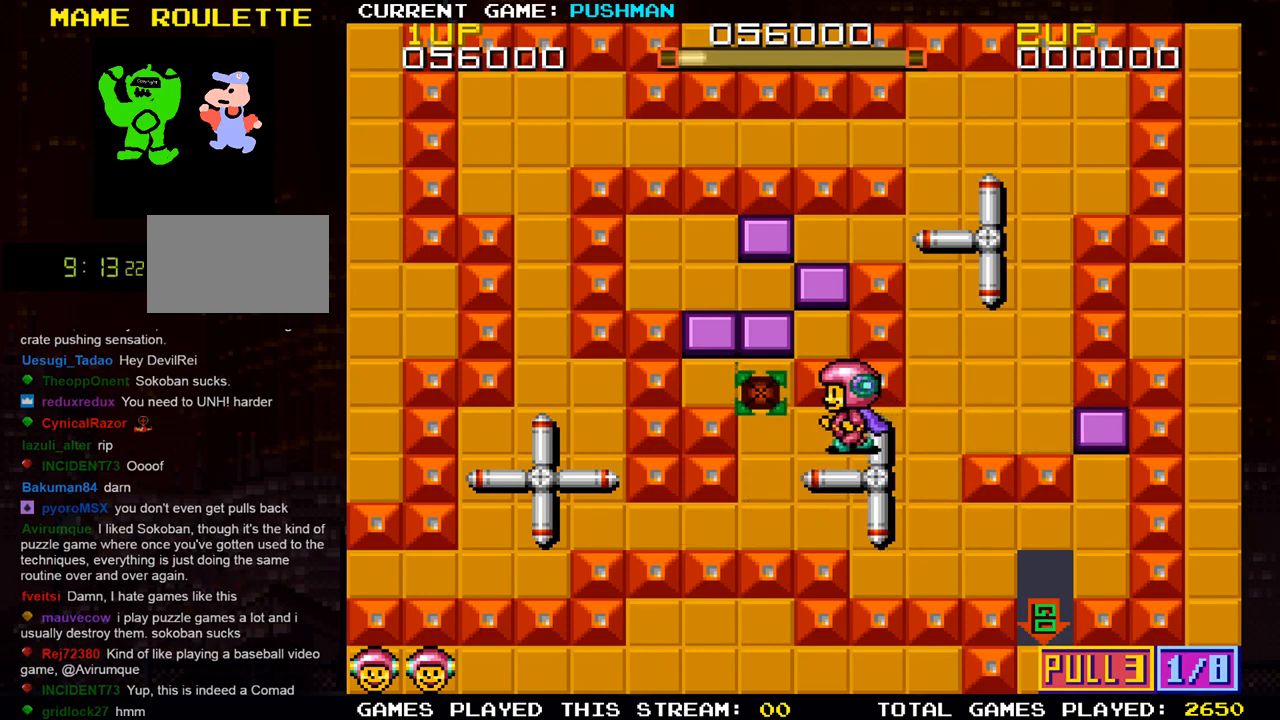
Gameplay with a controller (arcade stick); each line is a JSON object with the inputs held at the frame after it. "events" lists button and stick changes between this image and that frame as [ms after this image, input, new state], when the widget could be followed in between. Not read: L3 R3.
{"buttons": [], "left_stick": "down", "events": [[17, "left_stick", "down"]]}
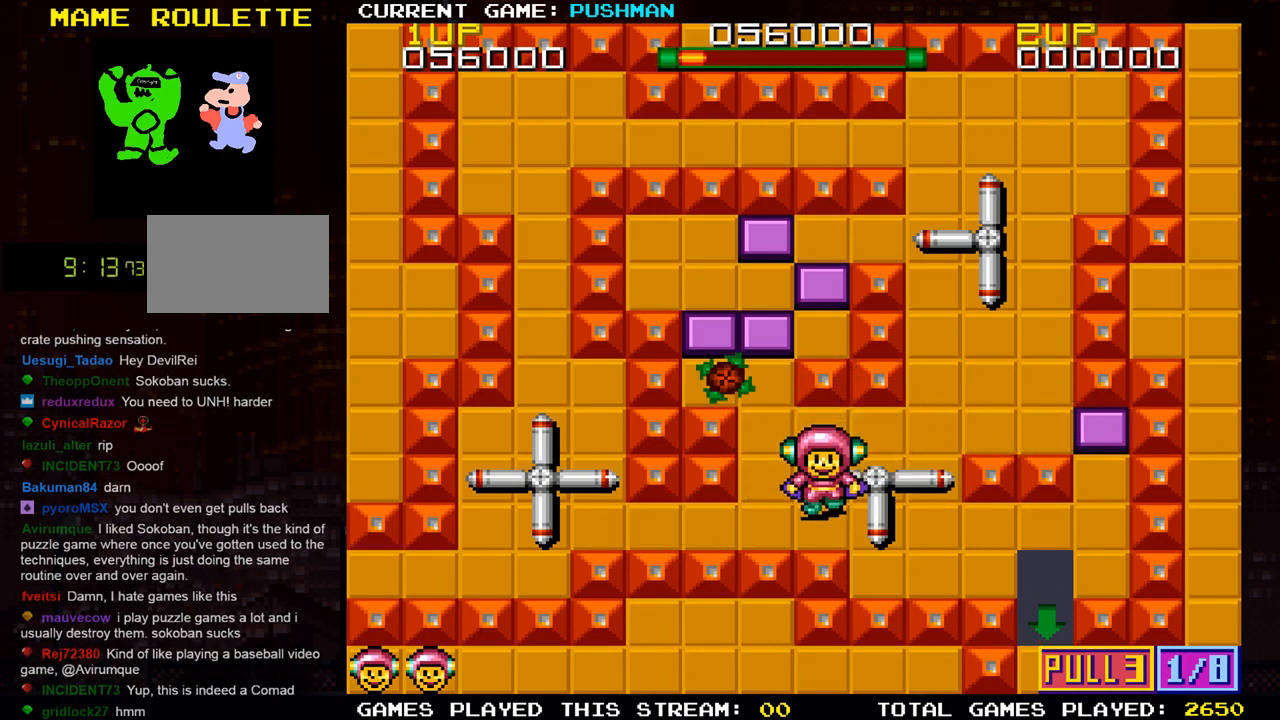
{"buttons": [], "left_stick": "right", "events": [[33, "left_stick", "center"], [117, "left_stick", "right"]]}
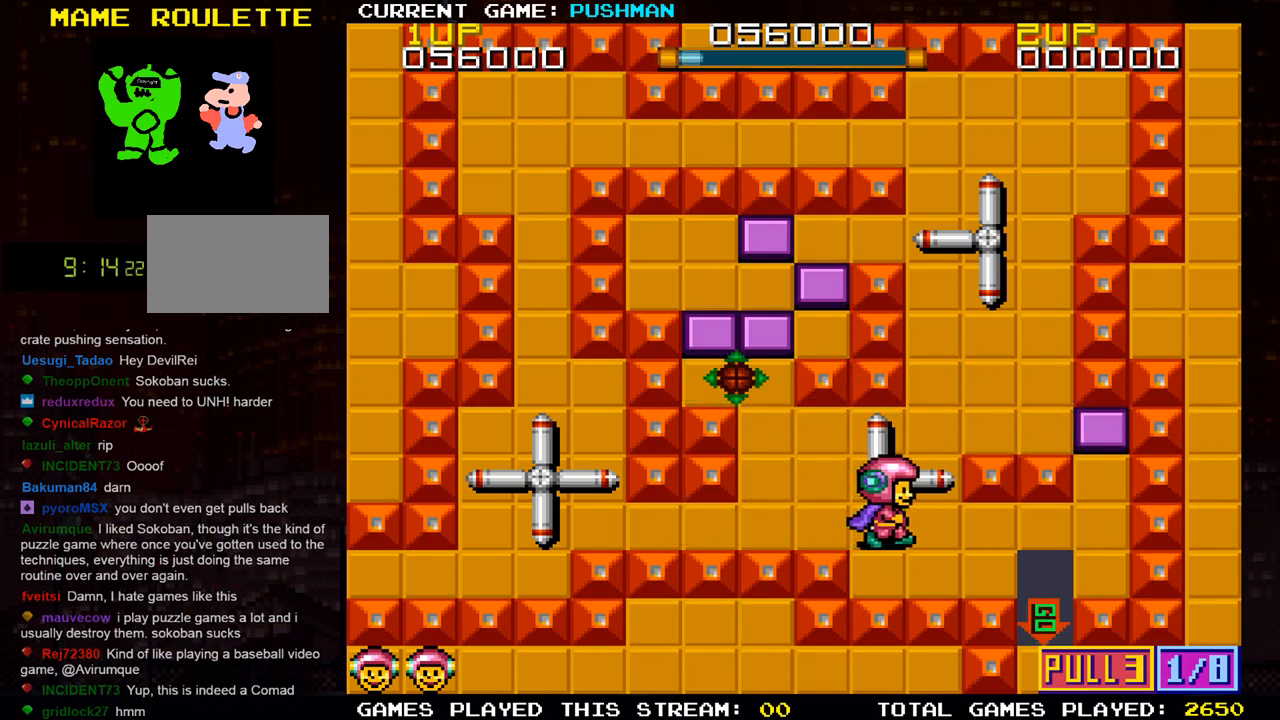
{"buttons": [], "left_stick": "center", "events": [[317, "left_stick", "center"]]}
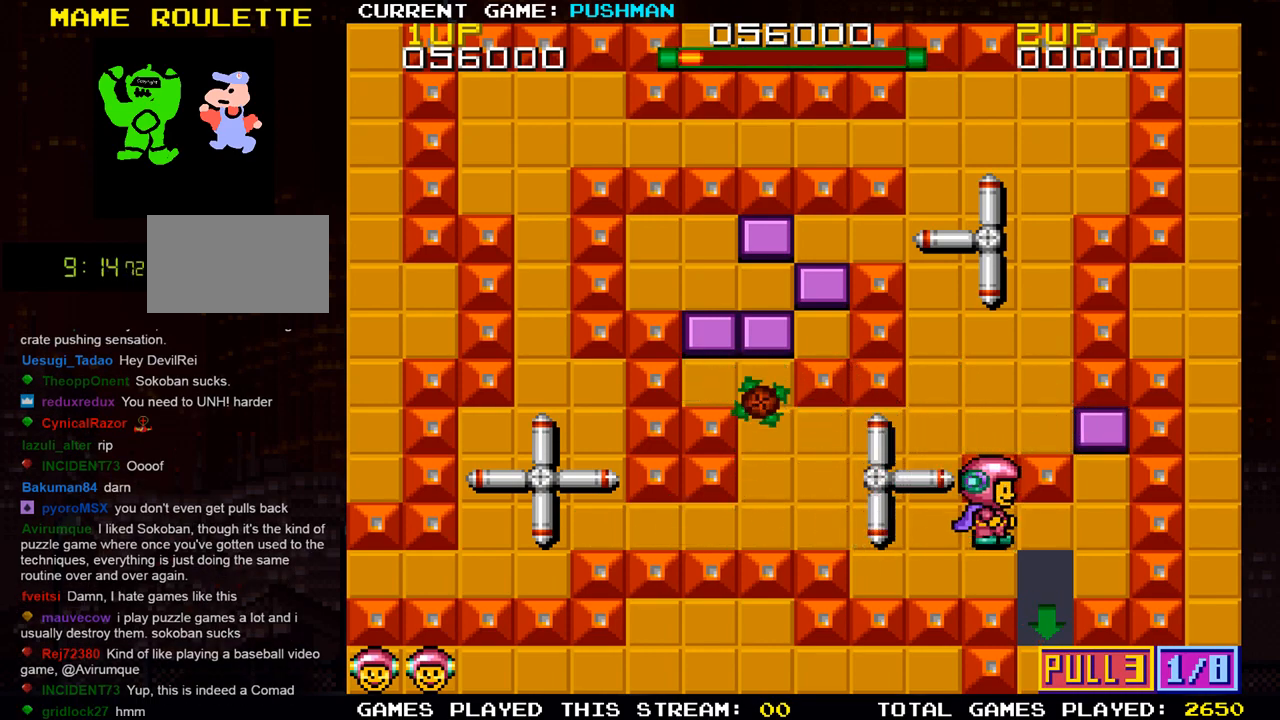
{"buttons": [], "left_stick": "center", "events": []}
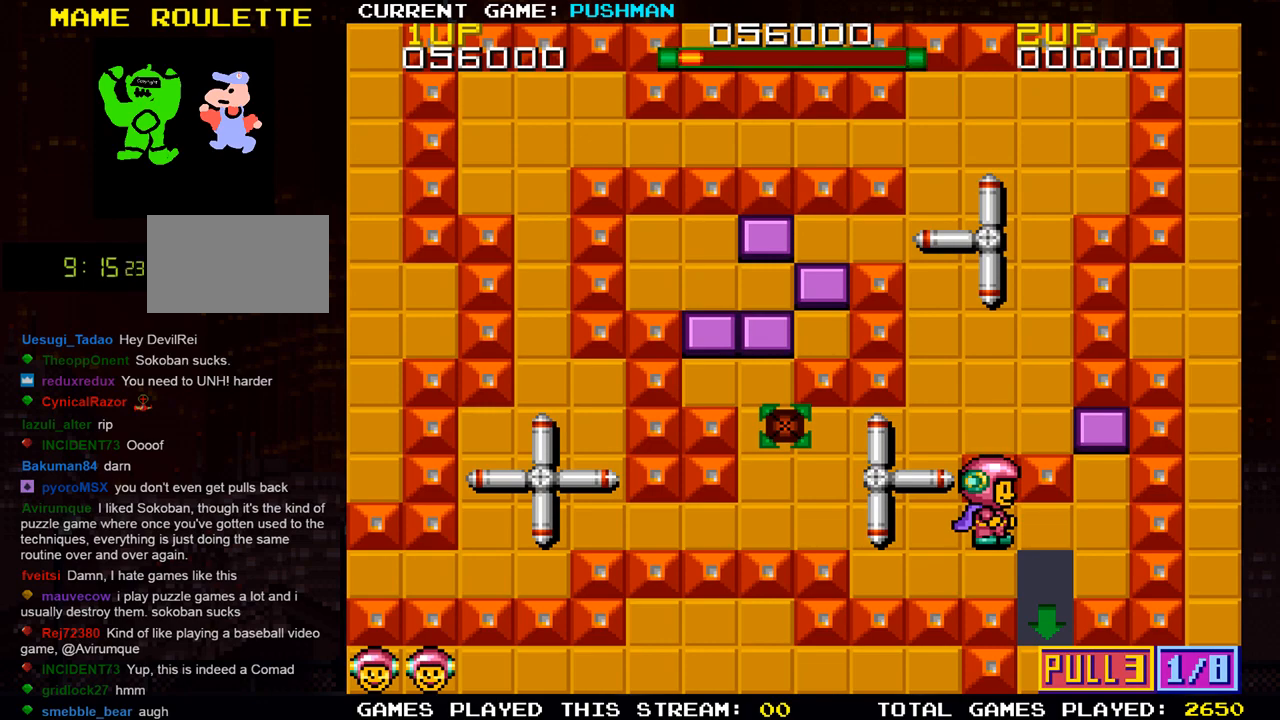
{"buttons": [], "left_stick": "center", "events": []}
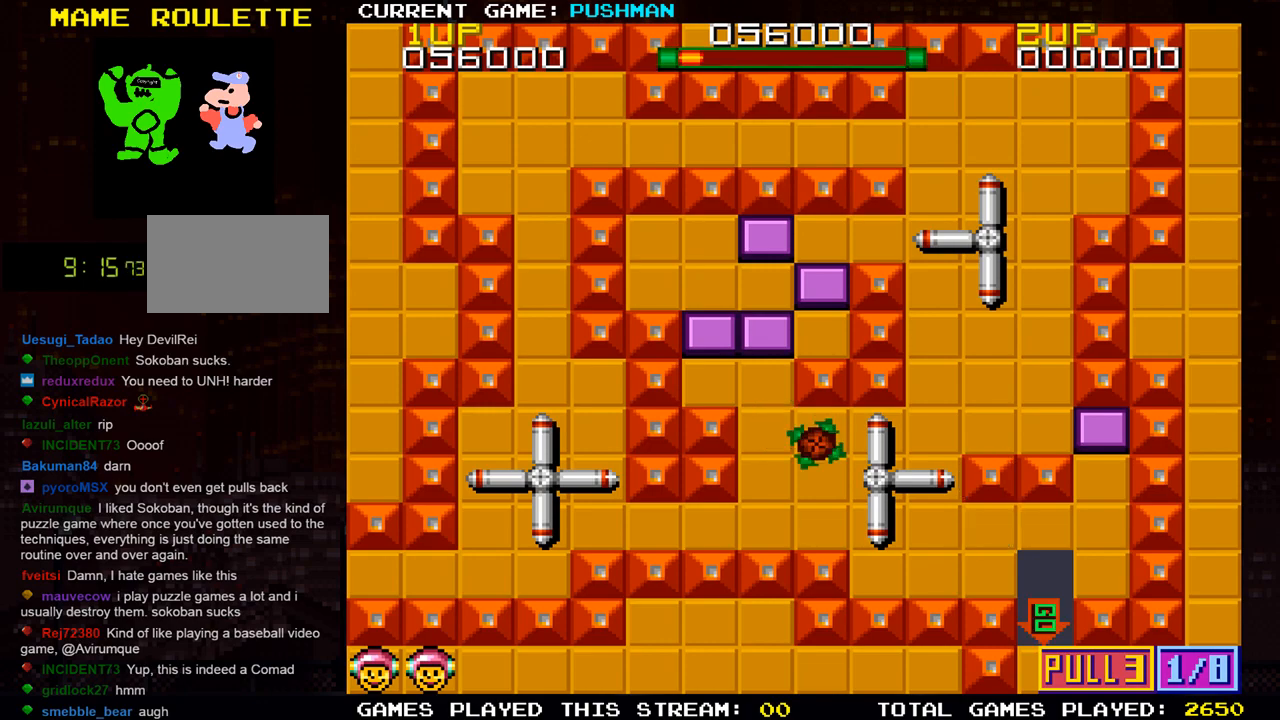
{"buttons": [], "left_stick": "down", "events": [[17, "left_stick", "right"], [167, "left_stick", "center"], [317, "left_stick", "down"]]}
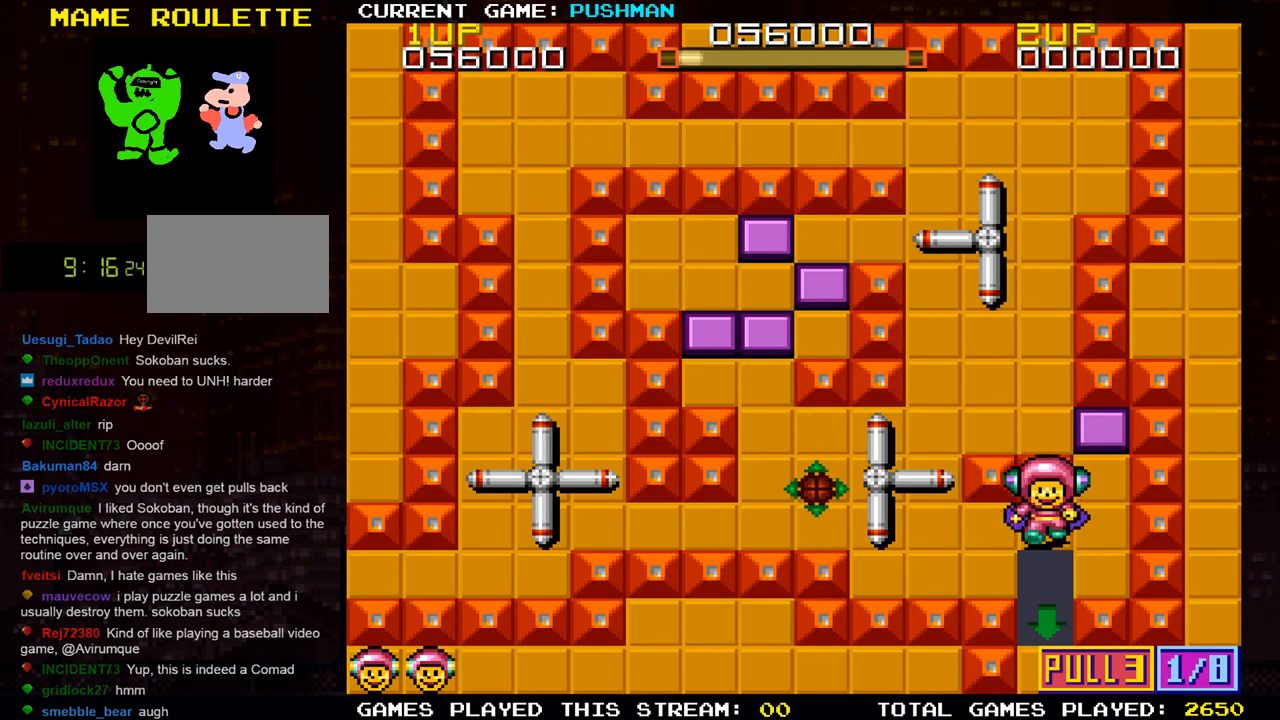
{"buttons": [], "left_stick": "center", "events": [[167, "left_stick", "center"]]}
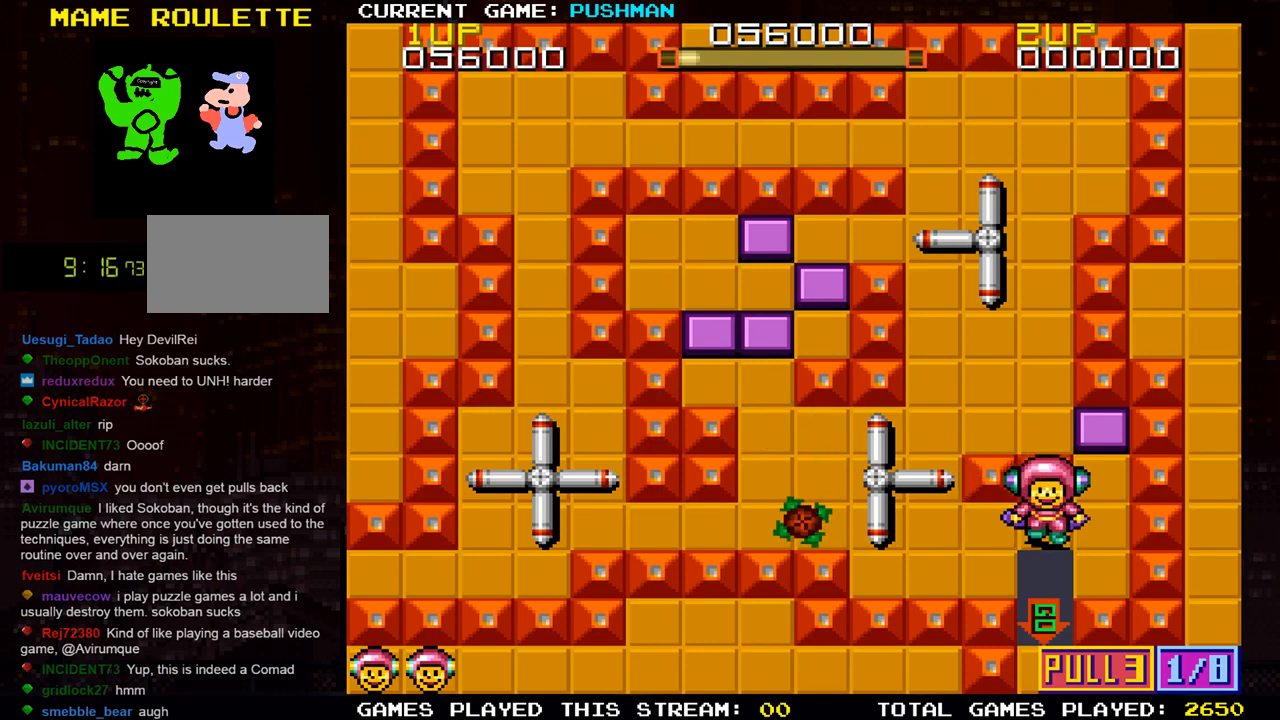
{"buttons": [], "left_stick": "center", "events": []}
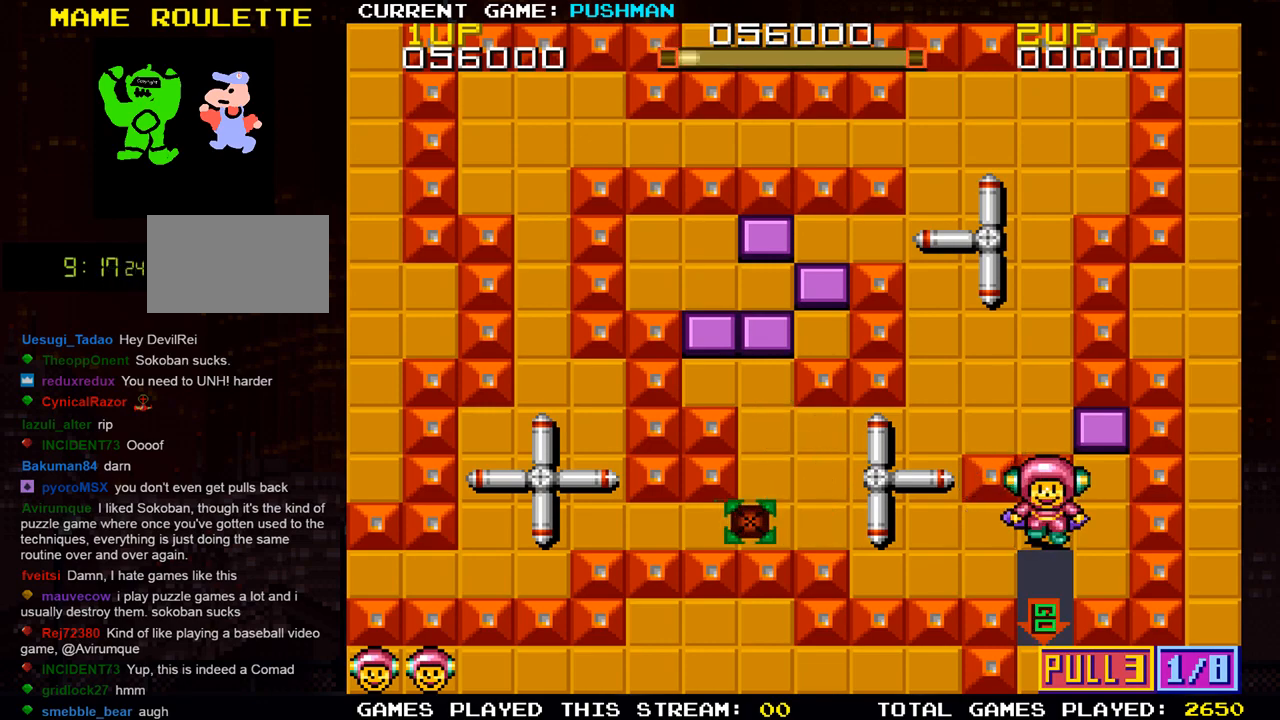
{"buttons": [], "left_stick": "center", "events": []}
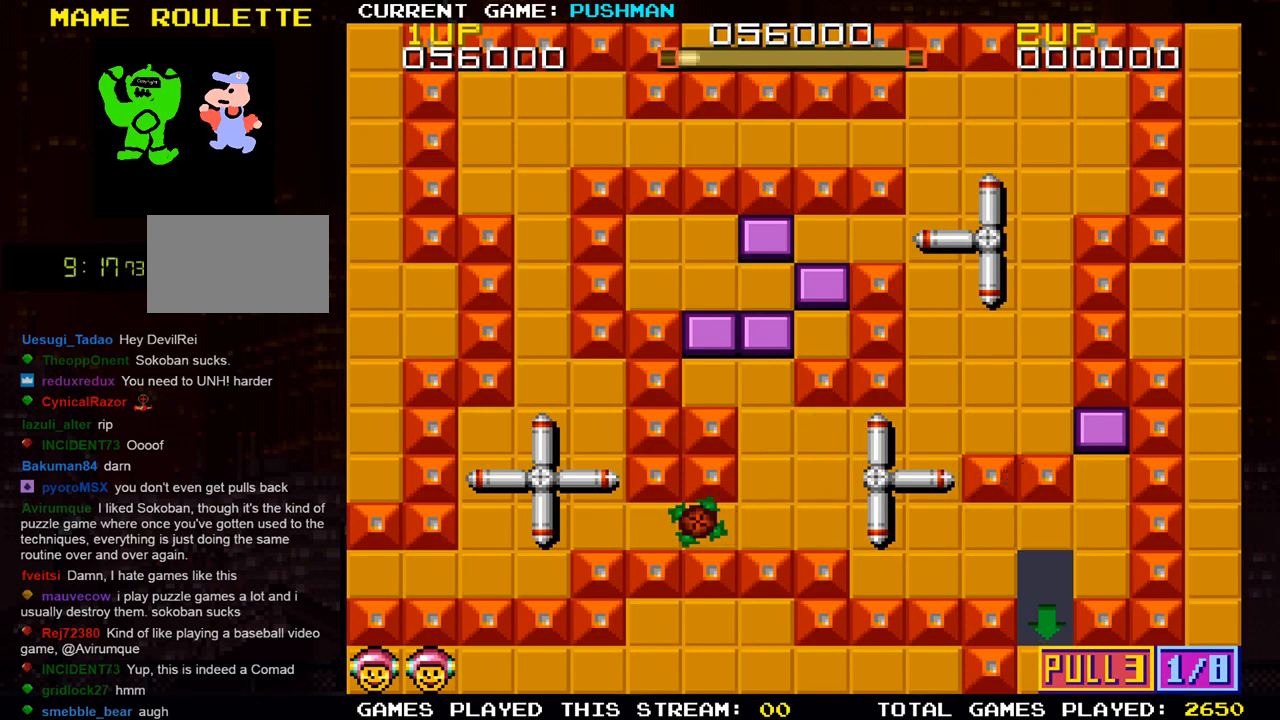
{"buttons": [], "left_stick": "center", "events": []}
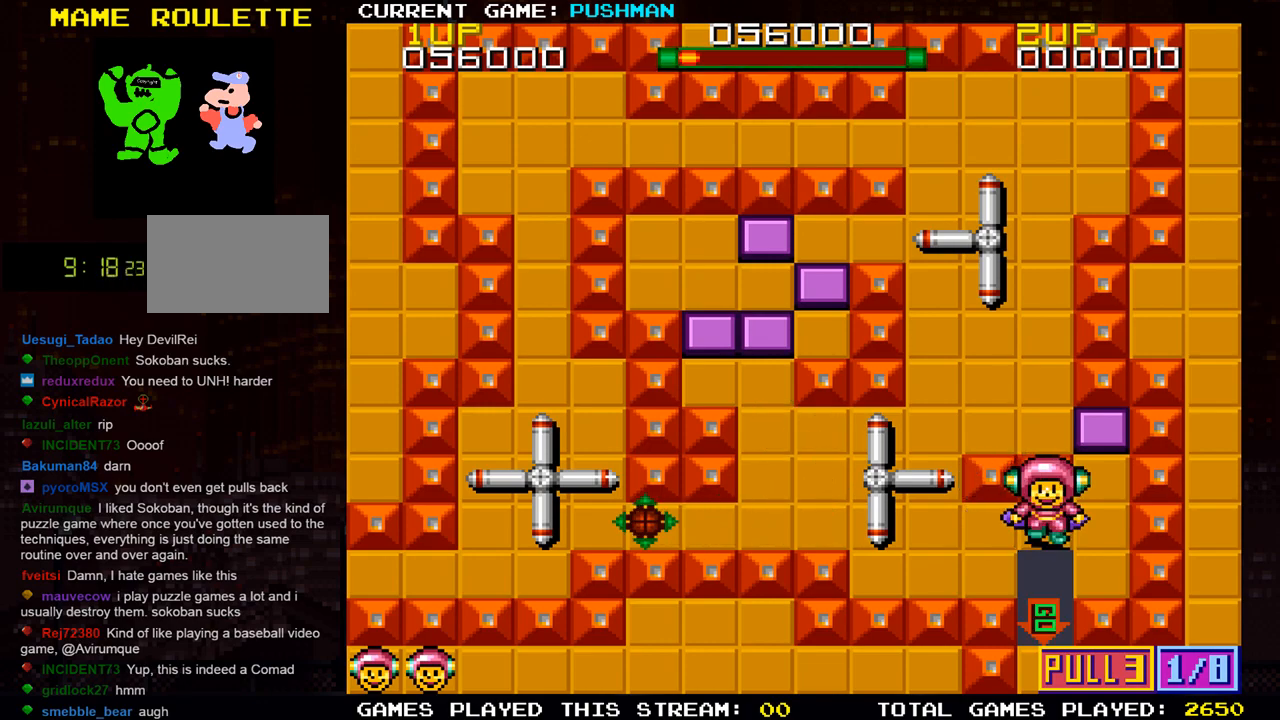
{"buttons": [], "left_stick": "center", "events": []}